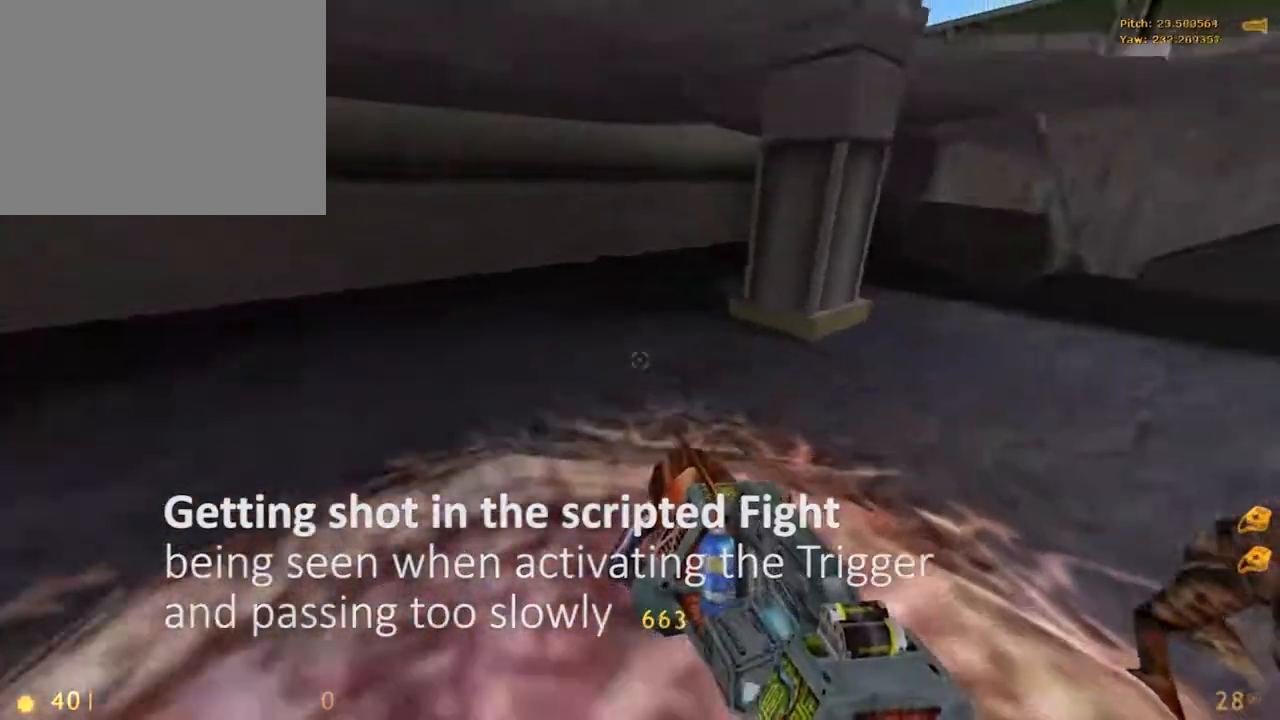
Gameplay with keyboard and mouse; each line is a JSON object with the keys and mouse buttons held at the frame after it. "events" lists presses ("down") and releases ("up") of "1", "2", "3", "4", "5", "a", "alt", "c", "caps_lock", "d", "e", "f", "g", "q", "r", "s", "shift", "space", "t", "tab", "v", "w", "x", "z", "mouse_left", "mouse_middle", "mouse_right", "mouse_mb4", "mouse_mb5", "mouse_wheel_up" and "mouse_wheel_down" between this image and that frame as [ms after this image, input, new state], when the widget could be followed in between. "mouse_left", "mouse_middle", "mouse_right", "mouse_mb4", "mouse_mb5", "mouse_wheel_up", "mouse_wheel_down" = the "left", "middle", "right", "mb4", "mb5", "wheel_up", "wheel_down" buttons of the "mouse" list. No other keys are recorded. Mouse movement is not recorded.
{"keys": ["space", "w"], "mouse": ["right"], "events": [[317, "space", "down"], [350, "mouse_wheel_down", "up"], [350, "r", "up"], [350, "w", "down"]]}
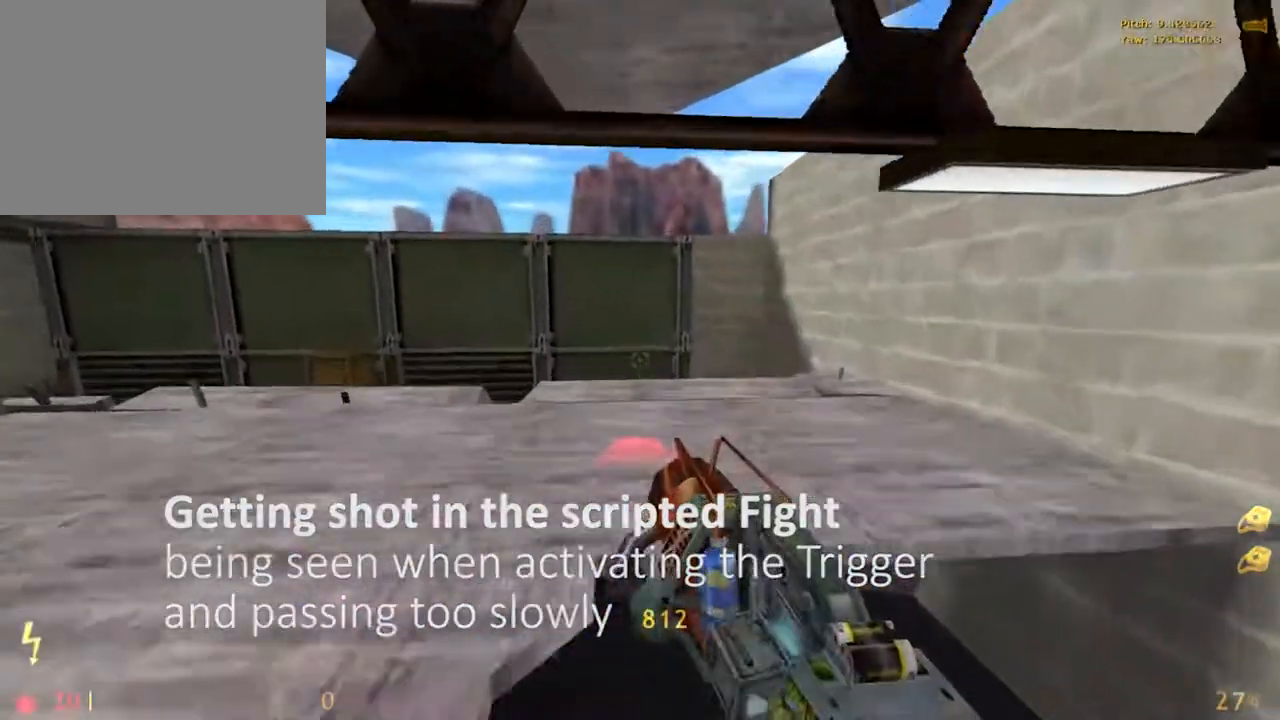
{"keys": ["a", "x"], "mouse": ["right"], "events": [[233, "w", "up"], [283, "a", "down"], [283, "space", "up"], [367, "x", "down"]]}
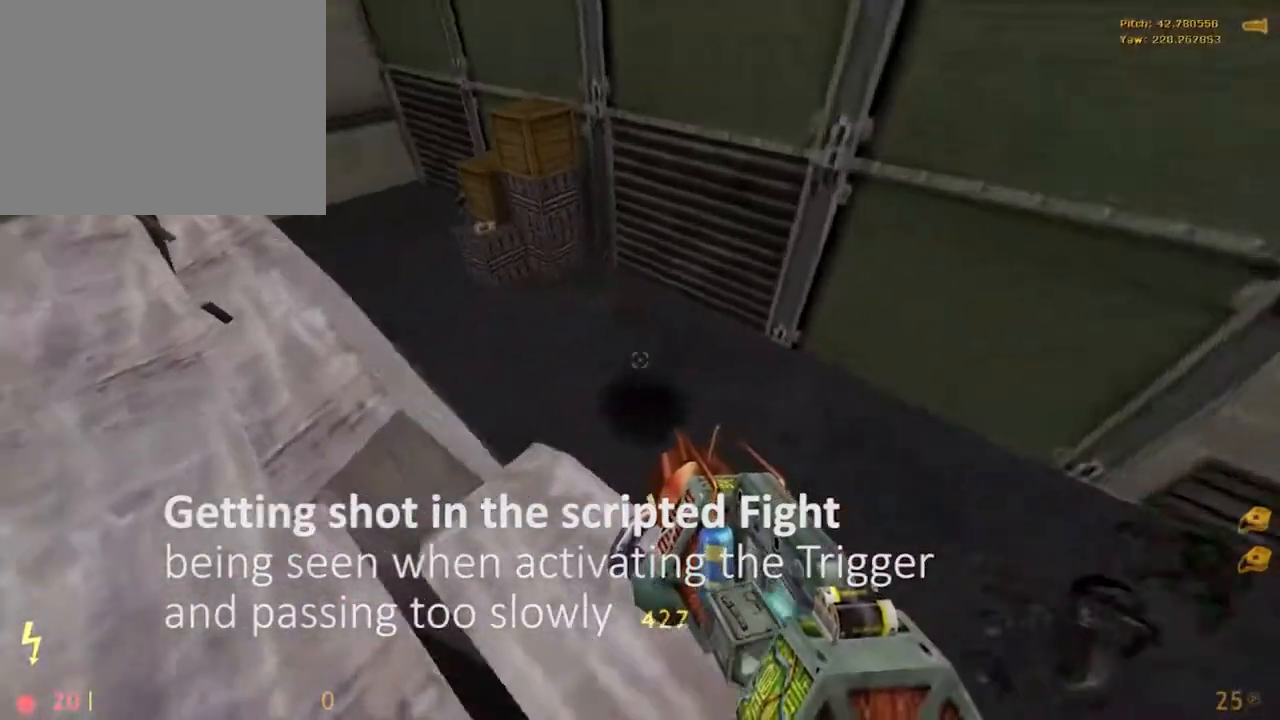
{"keys": ["e"], "mouse": ["right"], "events": [[100, "w", "down"], [350, "x", "up"], [383, "a", "up"], [383, "w", "up"], [483, "e", "down"]]}
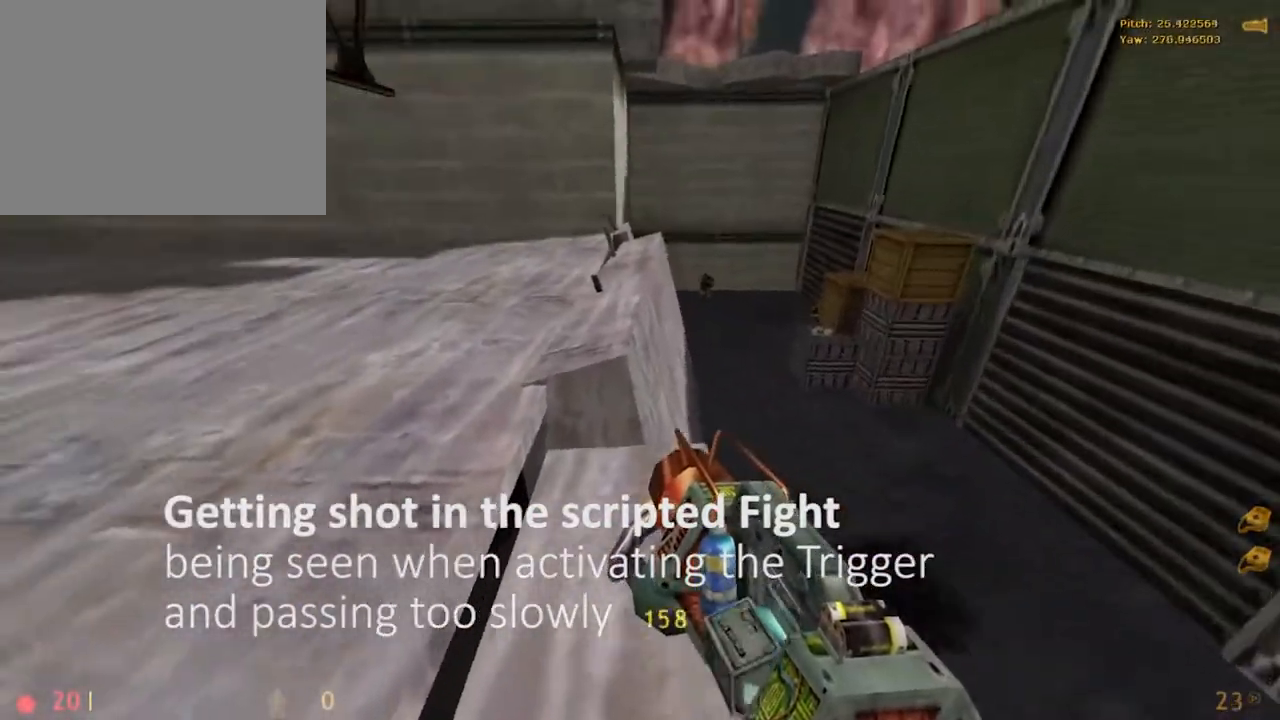
{"keys": [], "mouse": ["right"], "events": [[267, "e", "up"]]}
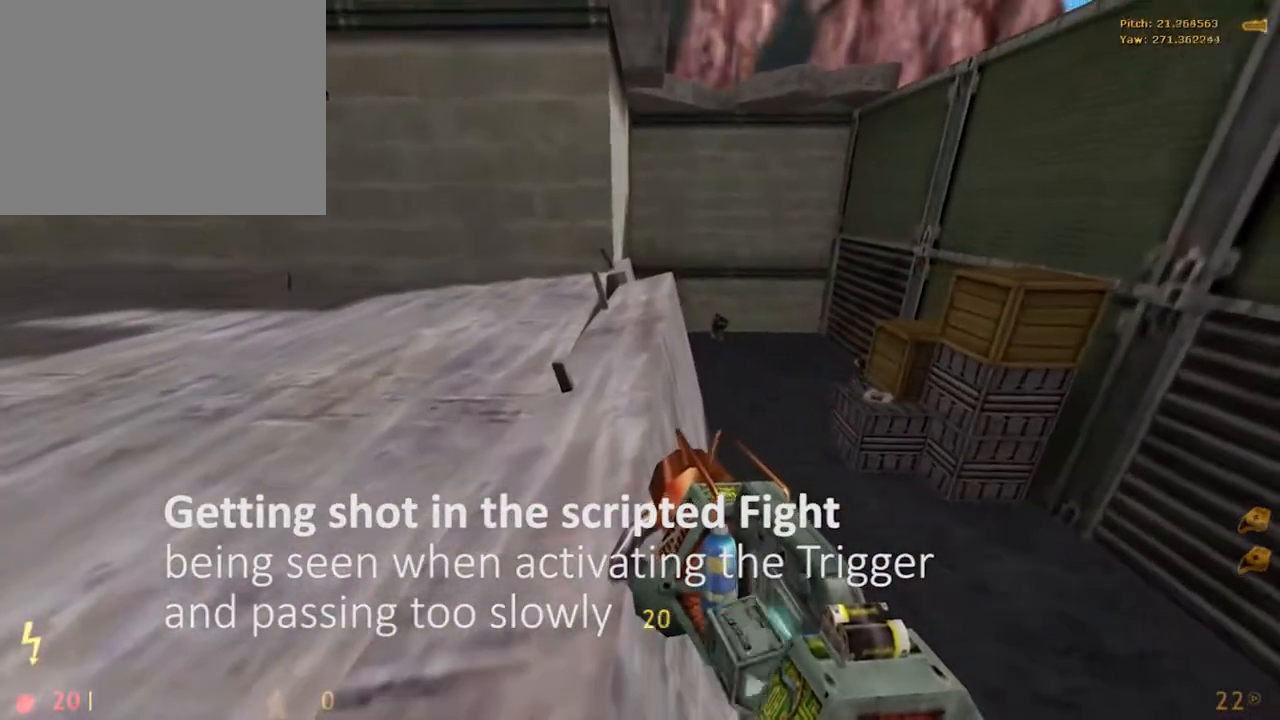
{"keys": ["w"], "mouse": ["right"], "events": [[233, "x", "down"], [283, "mouse_right", "up"], [333, "w", "down"], [367, "mouse_right", "down"], [367, "x", "up"]]}
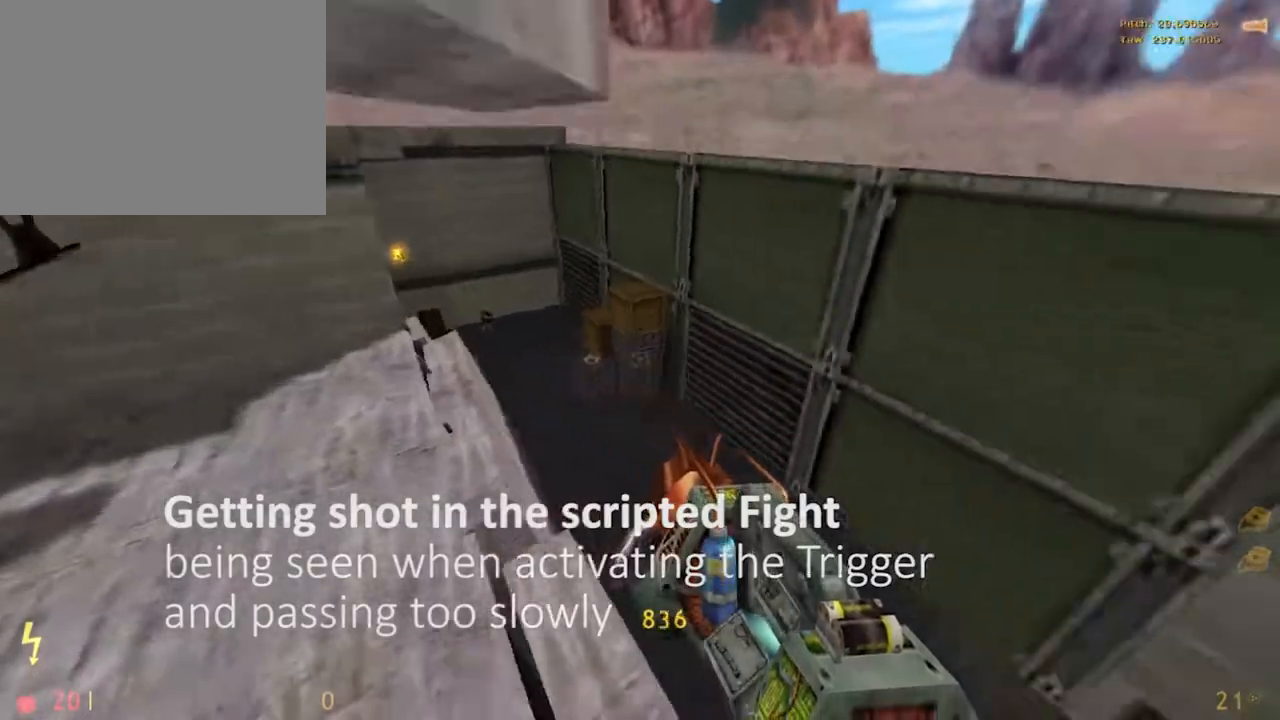
{"keys": ["alt", "r"], "mouse": ["right"]}
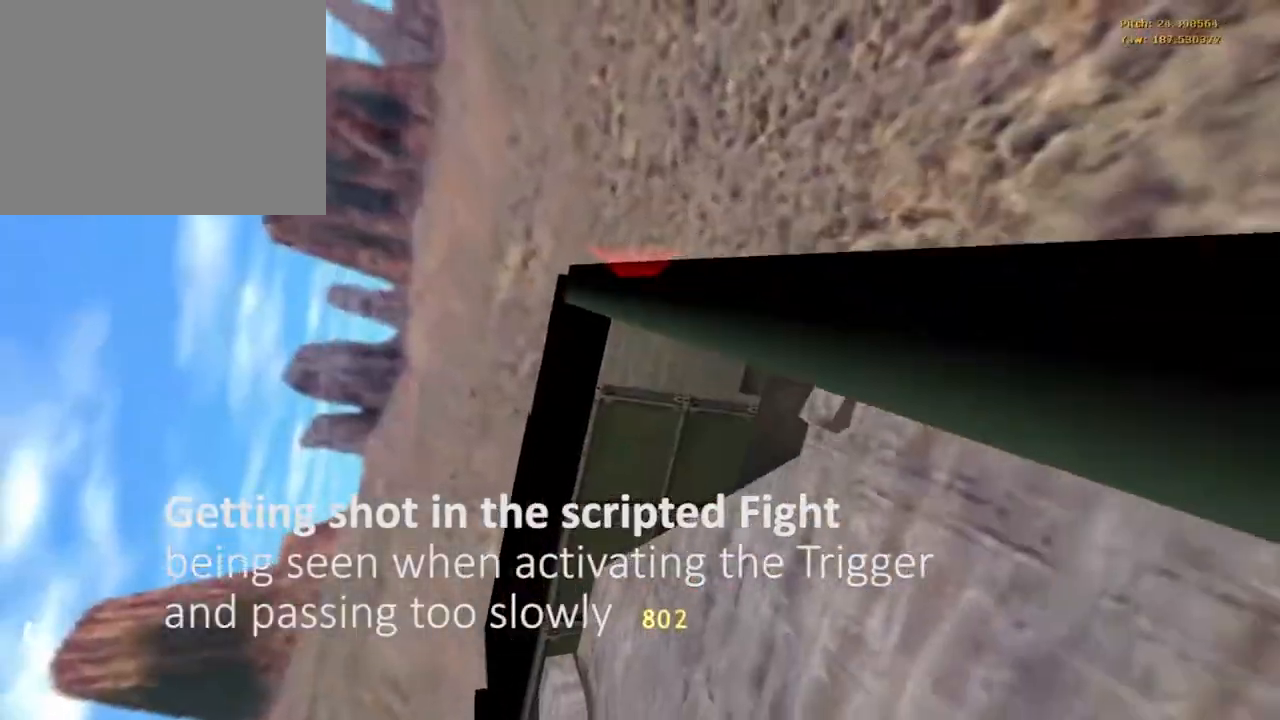
{"keys": [], "mouse": [], "events": [[117, "r", "up"], [217, "alt", "up"], [217, "mouse_right", "up"]]}
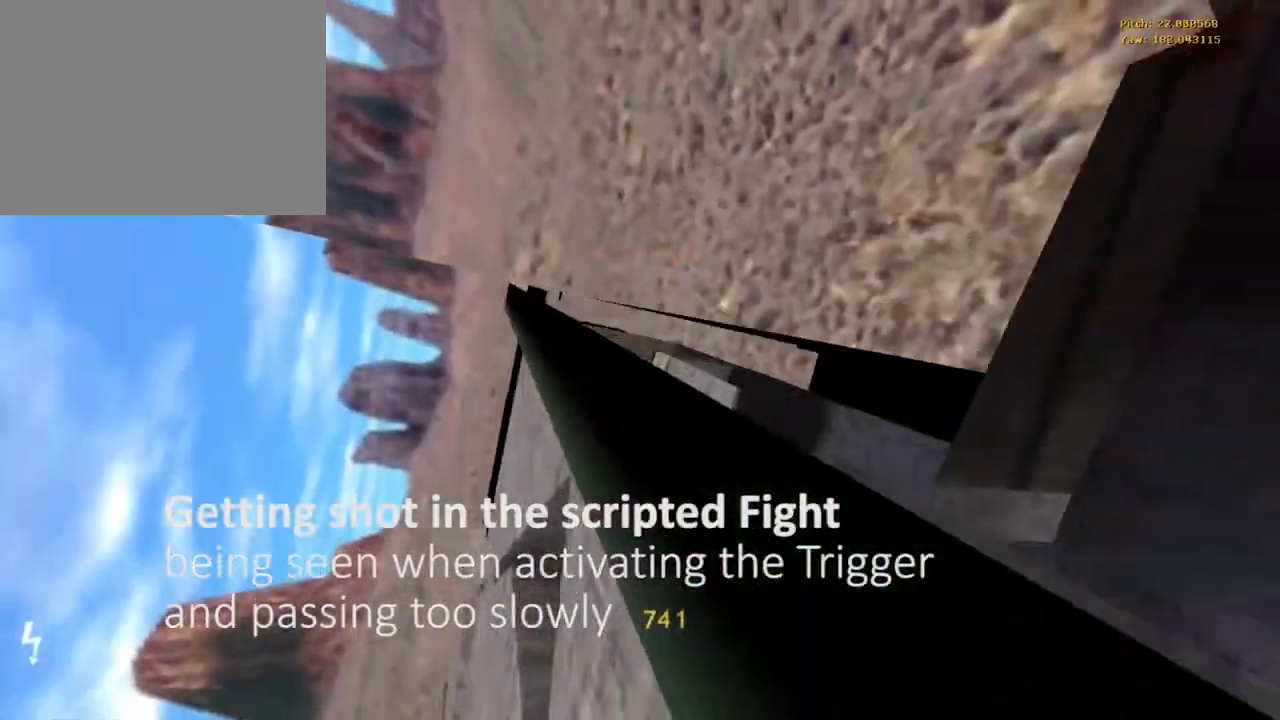
{"keys": ["r", "space"], "mouse": ["right"], "events": [[67, "e", "down"], [67, "mouse_right", "down"], [150, "space", "down"], [433, "r", "down"], [483, "e", "up"]]}
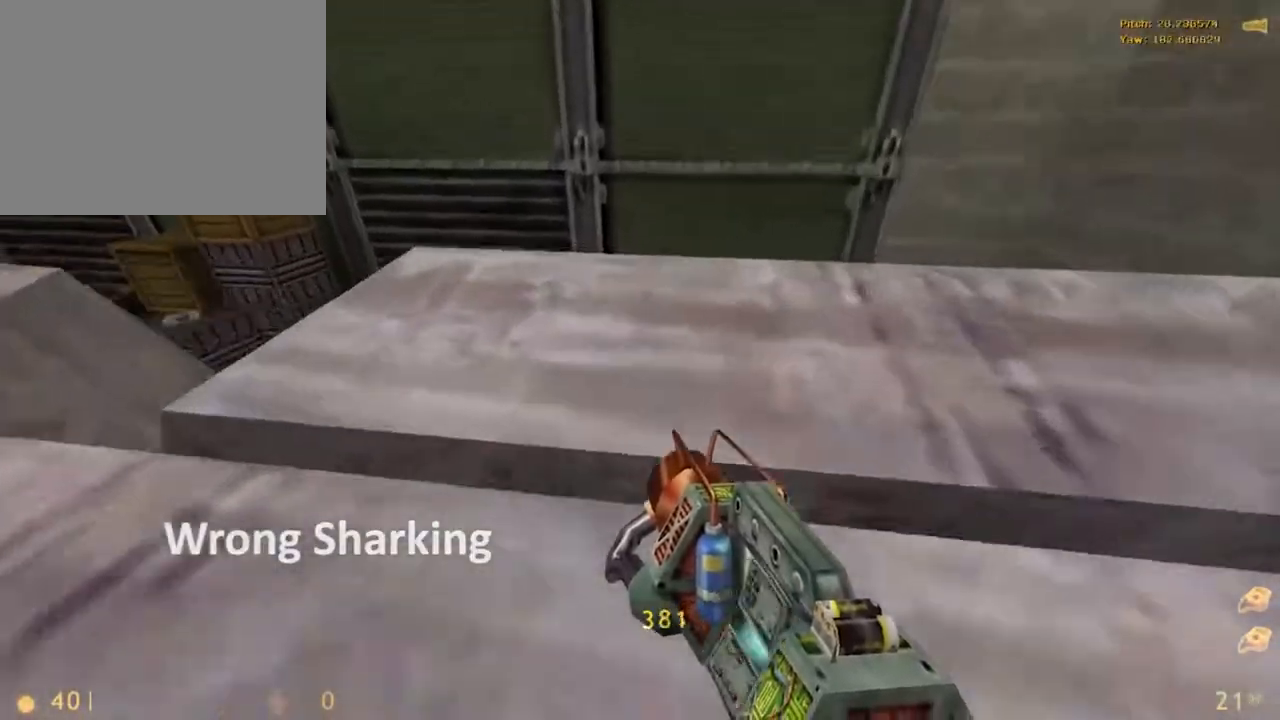
{"keys": ["e", "space"], "mouse": ["right"], "events": [[117, "r", "up"], [217, "w", "down"], [350, "w", "up"], [500, "e", "down"]]}
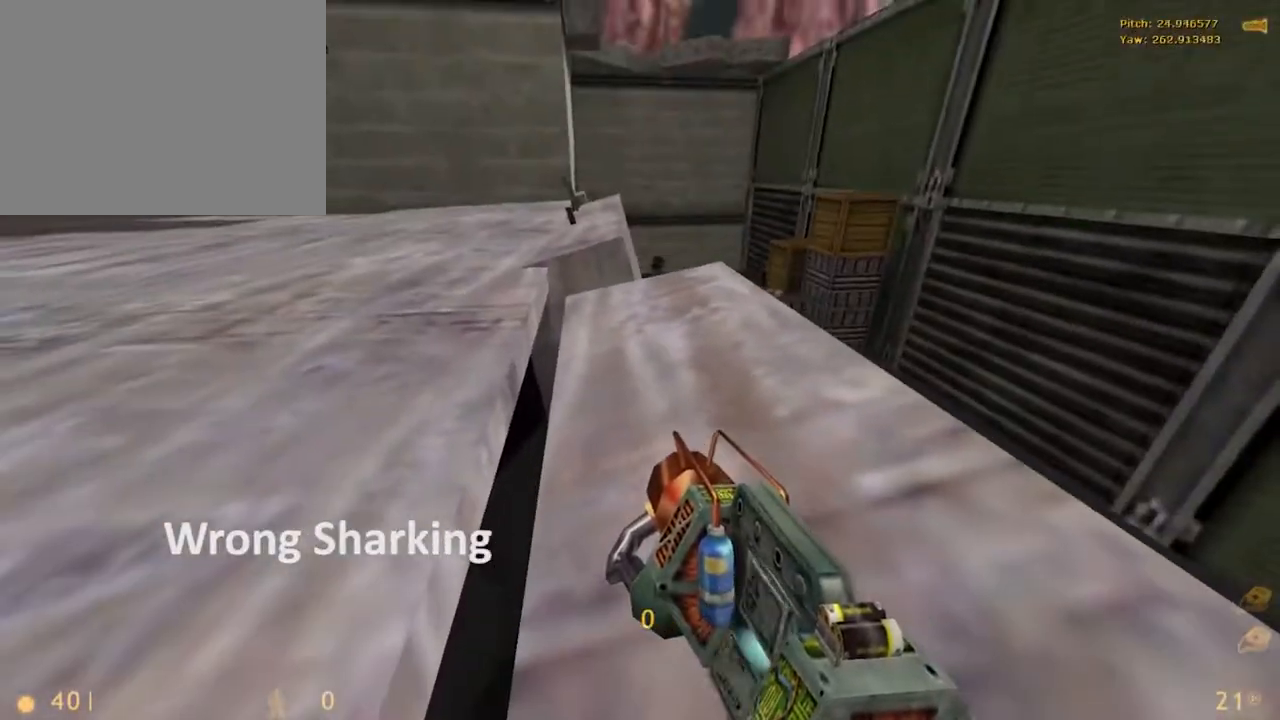
{"keys": [], "mouse": ["right"], "events": [[83, "space", "up"], [467, "e", "up"]]}
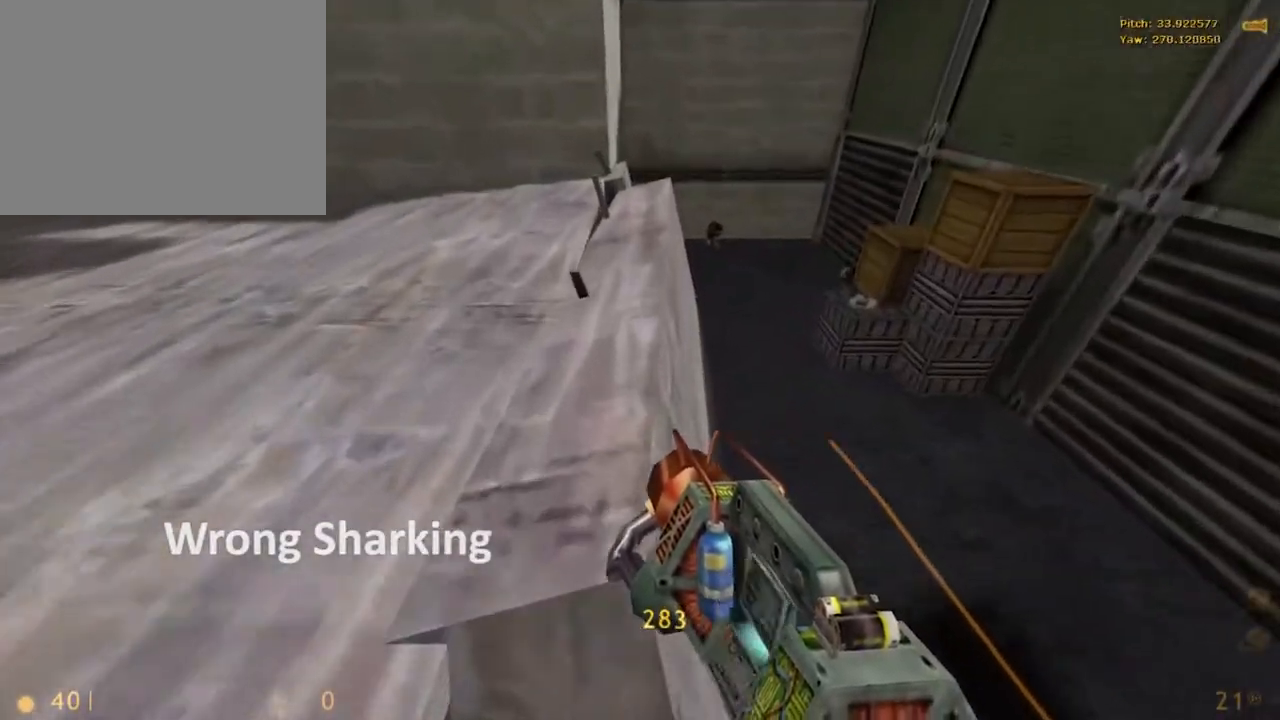
{"keys": ["x"], "mouse": ["right"], "events": [[483, "x", "down"]]}
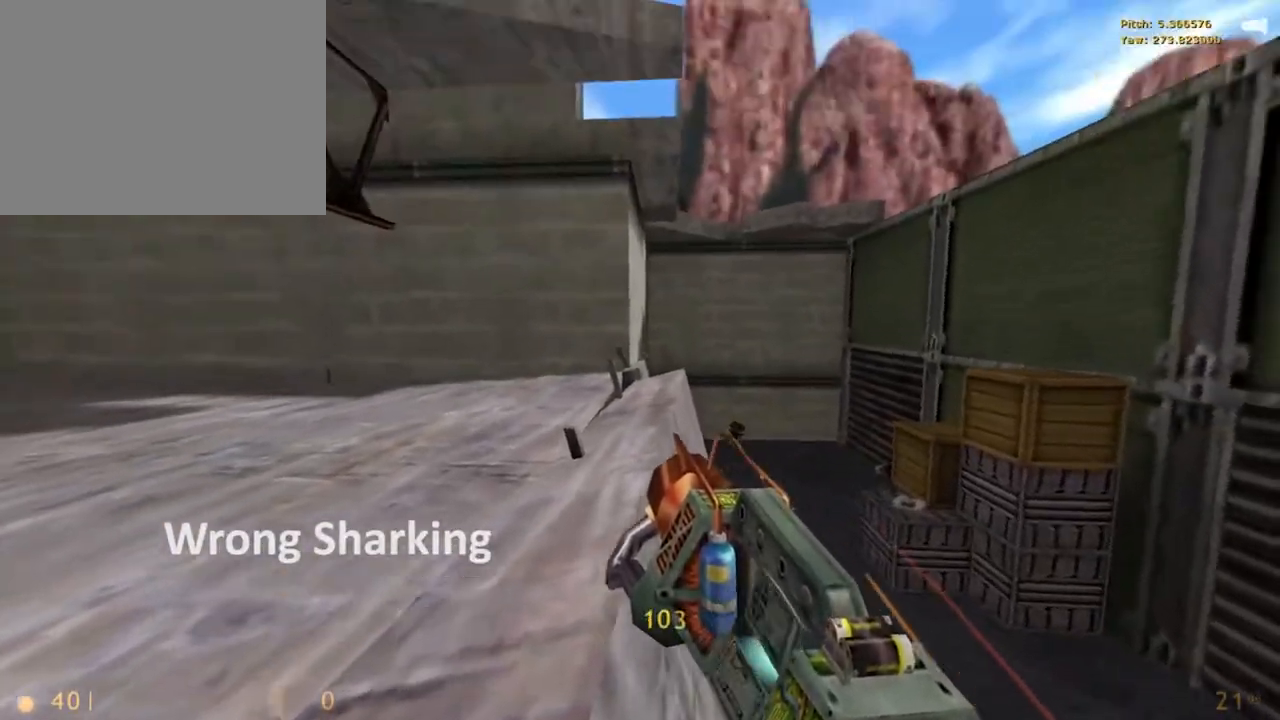
{"keys": ["w"], "mouse": ["right"], "events": [[83, "mouse_right", "up"], [83, "w", "down"], [117, "mouse_right", "down"], [117, "x", "up"]]}
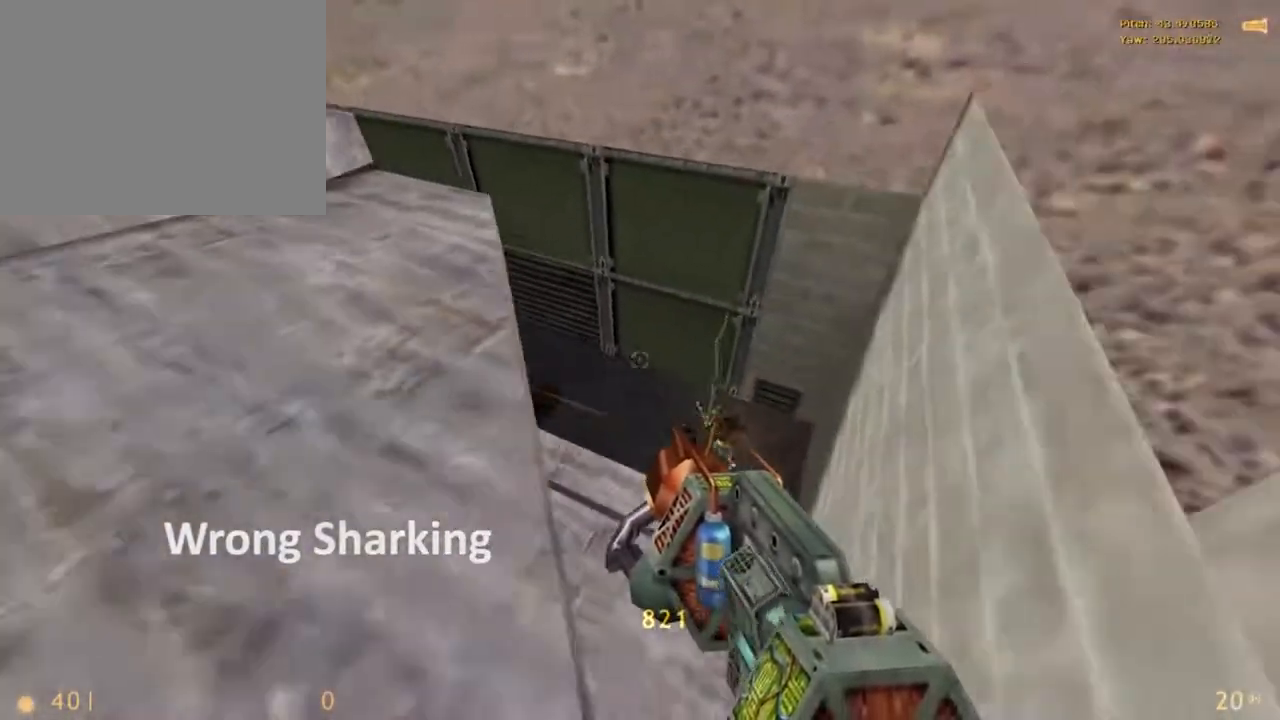
{"keys": ["alt", "w"], "mouse": ["right"], "events": [[50, "alt", "down"], [83, "w", "up"], [133, "r", "down"], [367, "r", "up"], [417, "w", "down"]]}
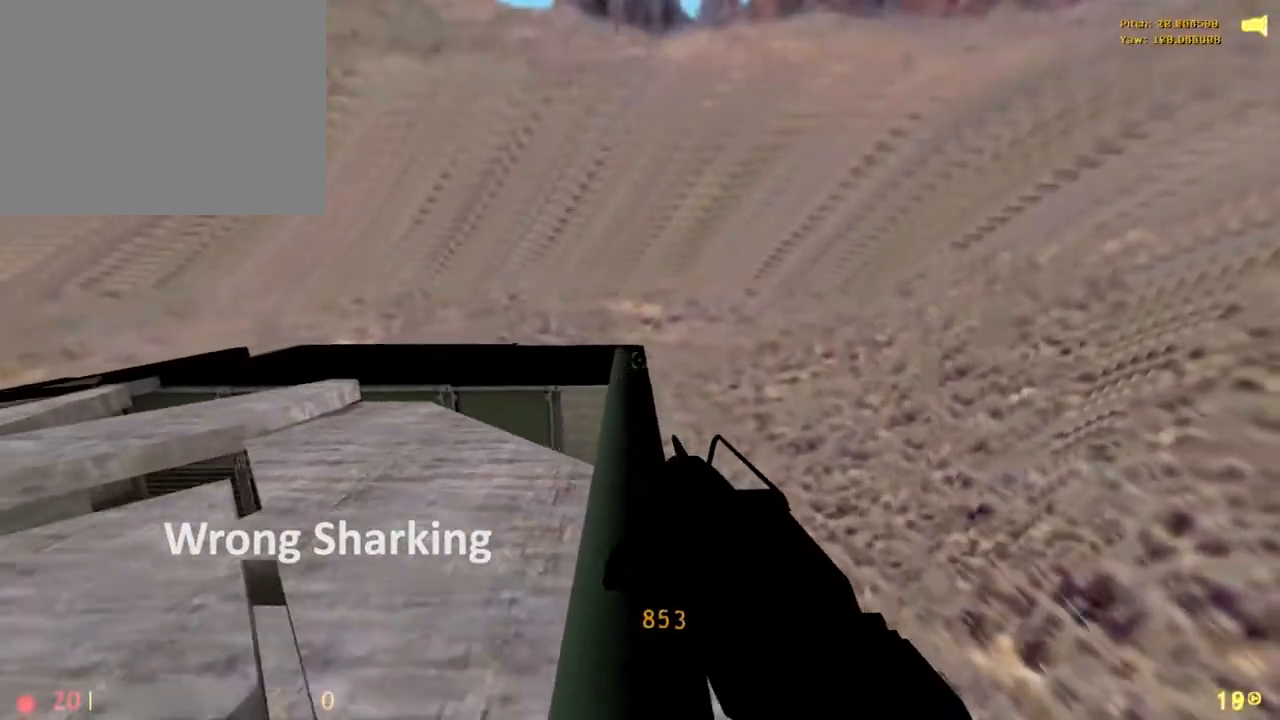
{"keys": ["alt"], "mouse": [], "events": [[100, "mouse_right", "up"], [150, "v", "down"], [300, "v", "up"], [483, "w", "up"]]}
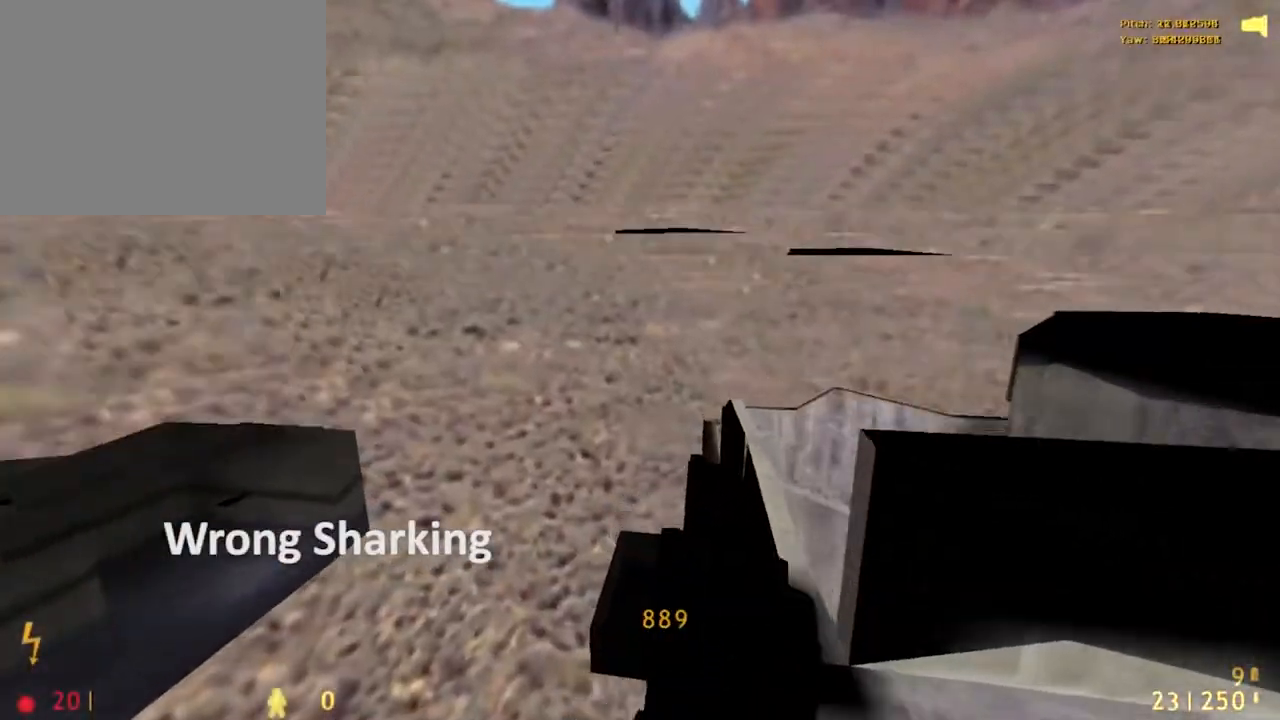
{"keys": ["alt", "w"], "mouse": [], "events": [[33, "r", "down"], [450, "w", "down"], [500, "r", "up"]]}
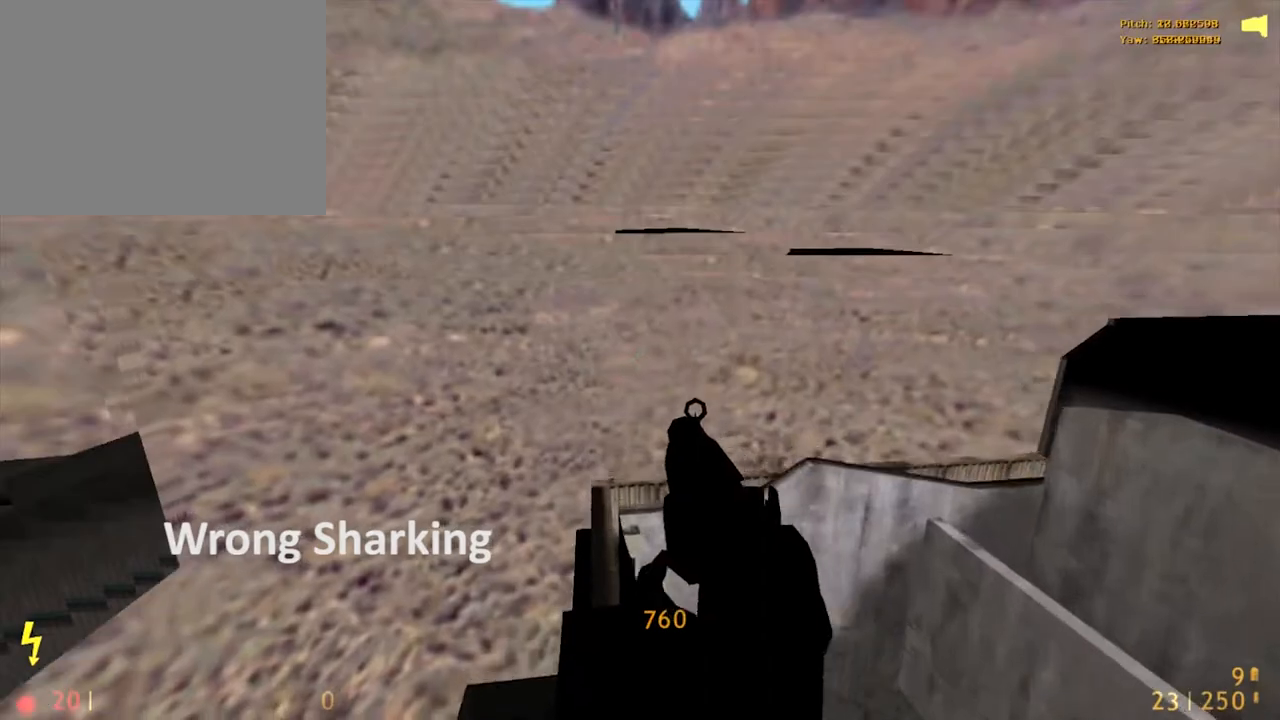
{"keys": ["alt", "r"], "mouse": [], "events": [[183, "r", "down"], [233, "w", "up"]]}
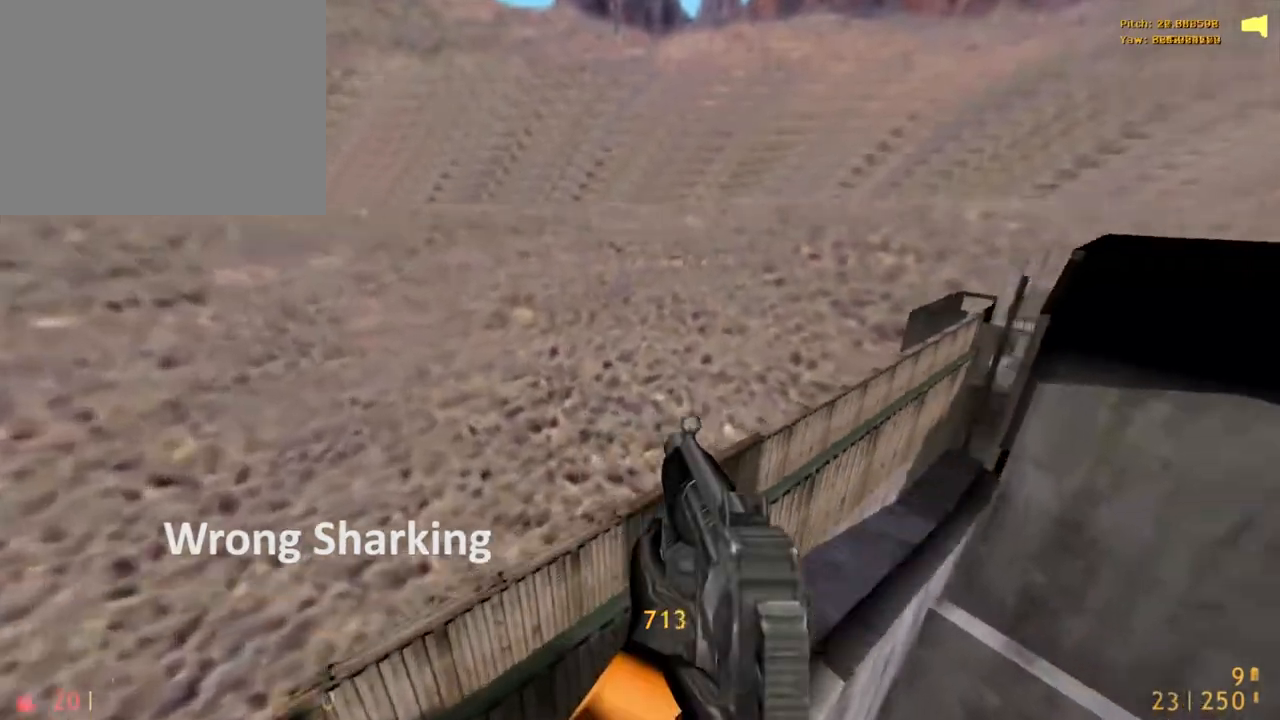
{"keys": [], "mouse": [], "events": [[250, "w", "down"], [300, "r", "up"], [383, "alt", "up"], [483, "w", "up"]]}
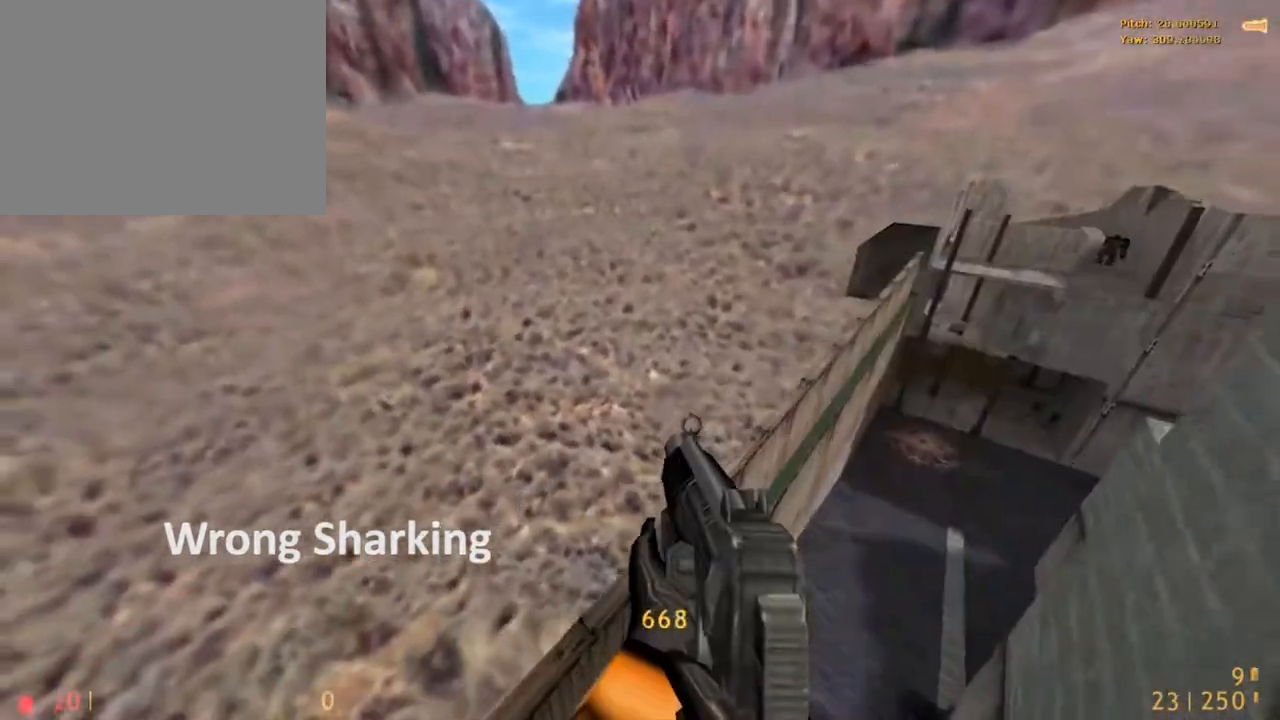
{"keys": ["r"], "mouse": ["wheel_down"], "events": [[67, "r", "down"], [400, "mouse_wheel_down", "down"]]}
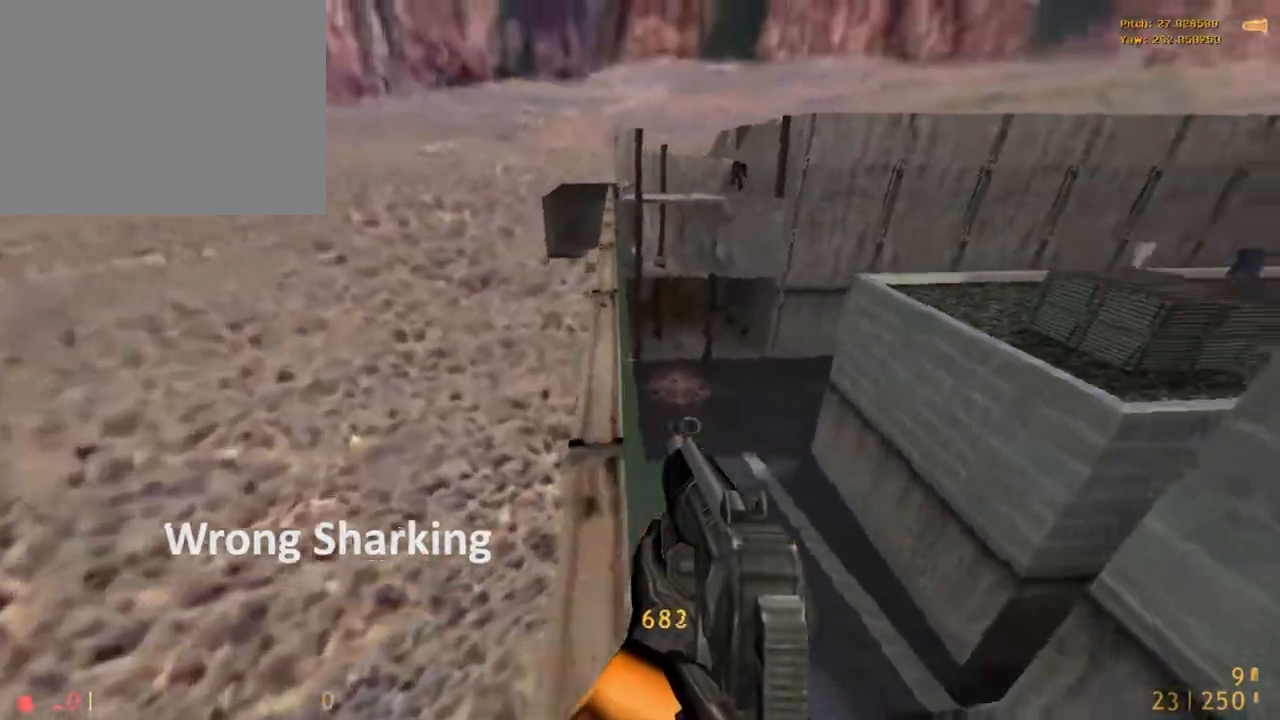
{"keys": [], "mouse": [], "events": [[83, "w", "down"], [133, "r", "up"], [417, "mouse_wheel_down", "up"], [417, "w", "up"]]}
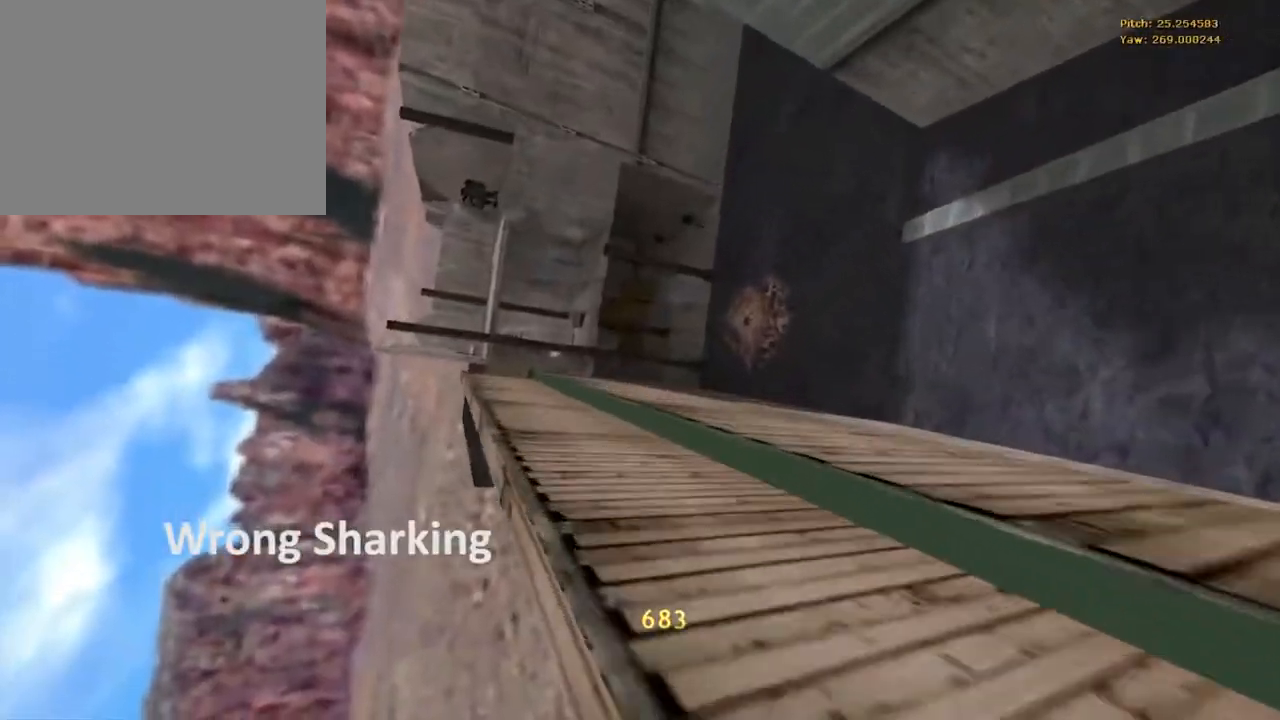
{"keys": [], "mouse": [], "events": []}
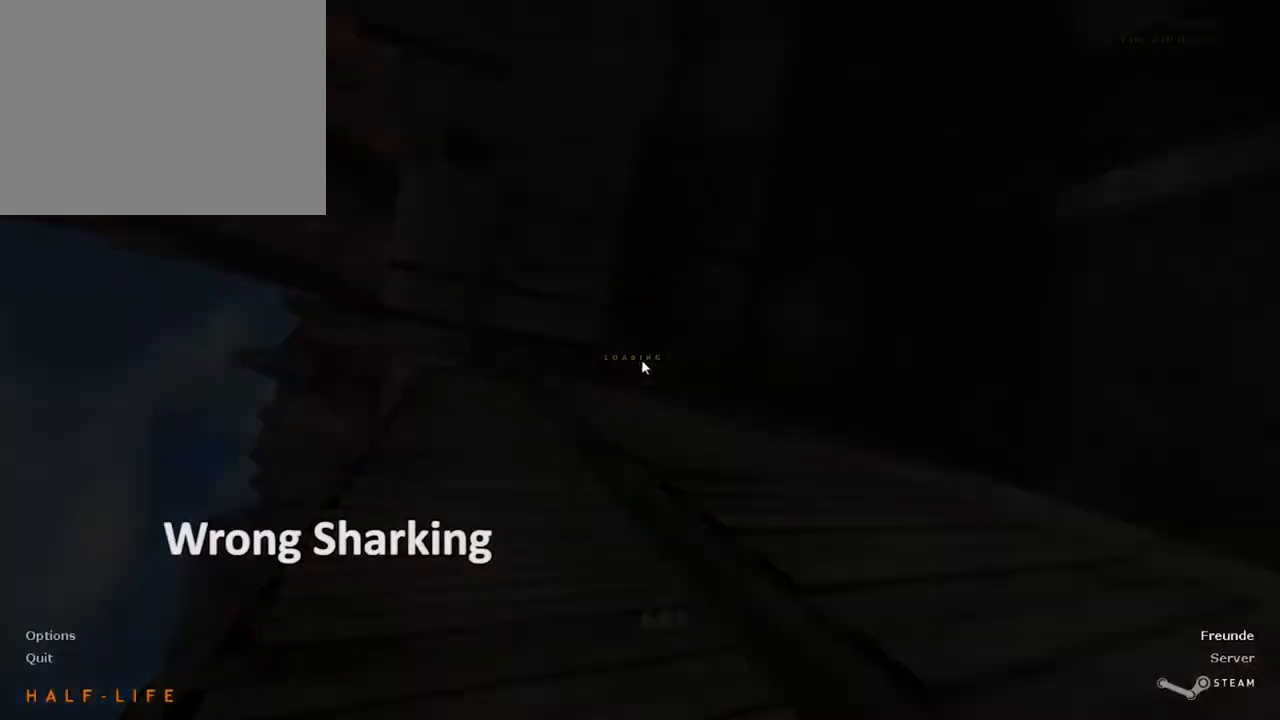
{"keys": ["a"], "mouse": ["right"], "events": [[67, "a", "down"], [67, "mouse_right", "down"], [67, "x", "down"], [283, "r", "down"], [383, "r", "up"], [383, "x", "up"]]}
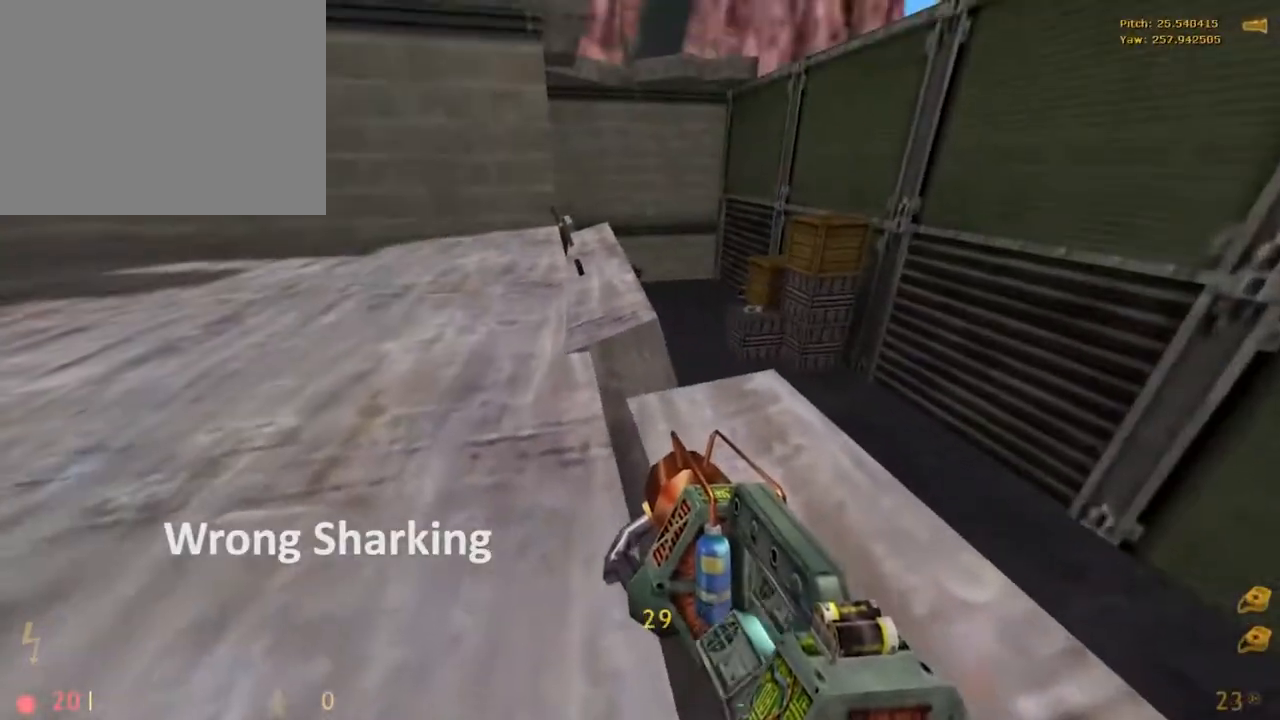
{"keys": [], "mouse": ["right"], "events": [[17, "a", "up"], [17, "e", "down"], [300, "e", "up"]]}
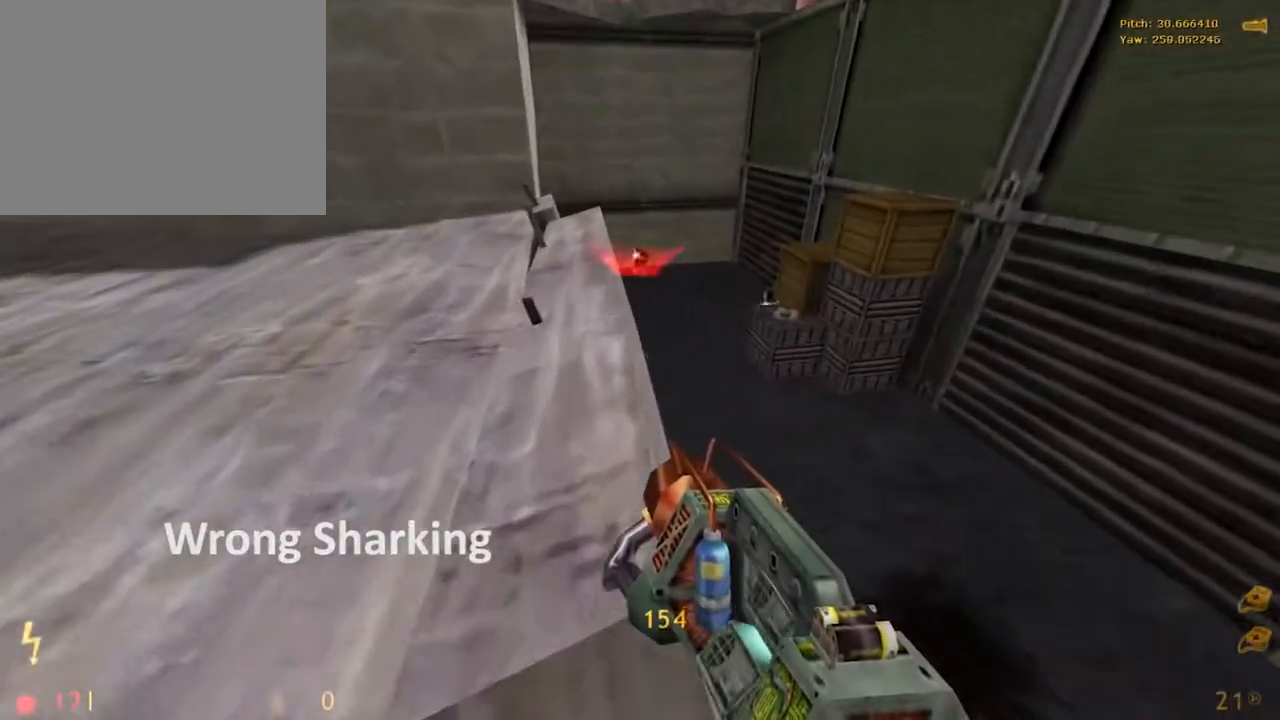
{"keys": ["w"], "mouse": [], "events": [[367, "x", "down"], [467, "mouse_right", "up"], [467, "w", "down"], [500, "x", "up"]]}
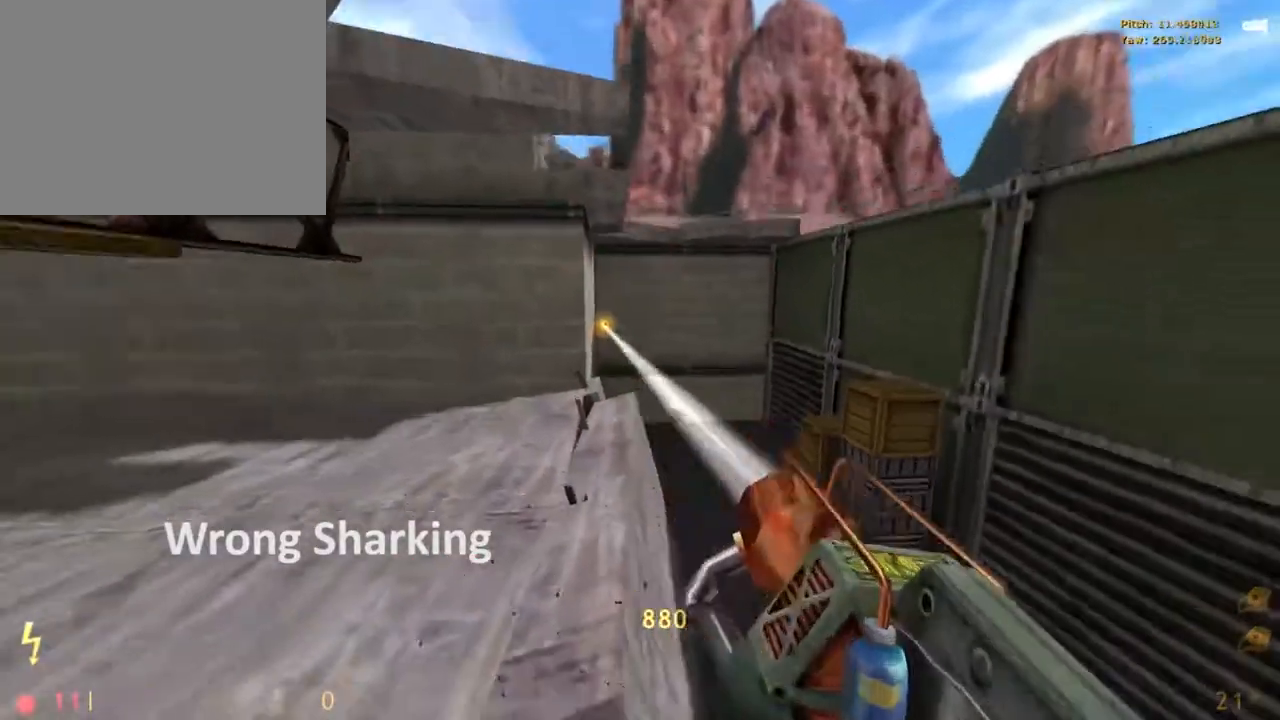
{"keys": ["alt", "w"], "mouse": ["right"], "events": [[50, "mouse_right", "down"], [483, "alt", "down"]]}
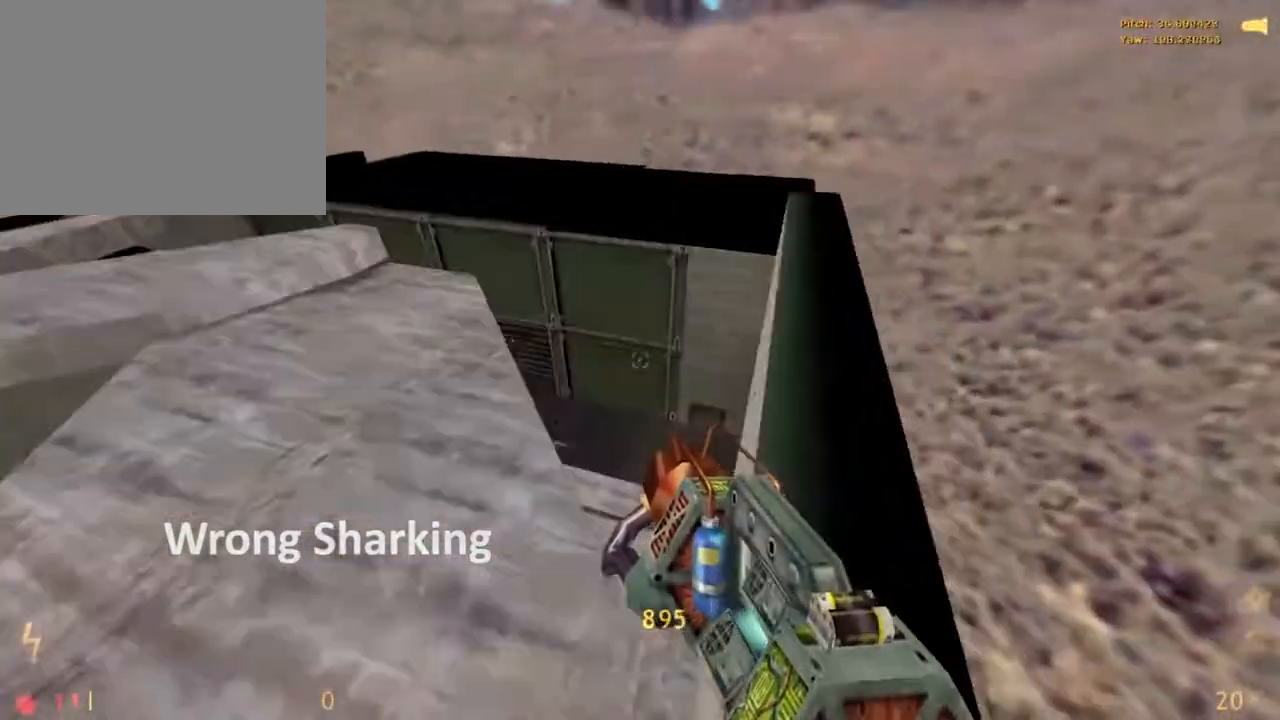
{"keys": ["alt", "w"], "mouse": [], "events": [[17, "r", "down"], [67, "w", "up"], [250, "r", "up"], [250, "w", "down"], [483, "mouse_right", "up"]]}
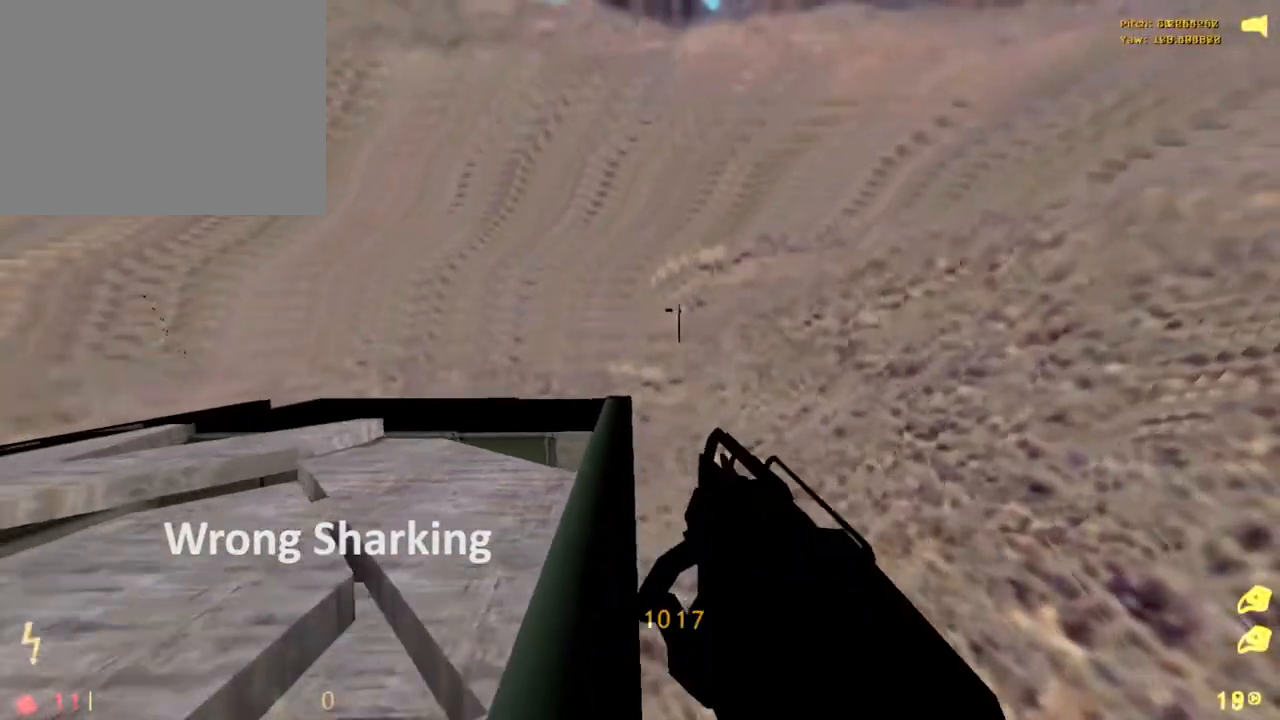
{"keys": ["alt", "w"], "mouse": [], "events": [[33, "v", "down"], [183, "v", "up"], [367, "r", "down"], [367, "w", "up"], [417, "w", "down"], [467, "r", "up"]]}
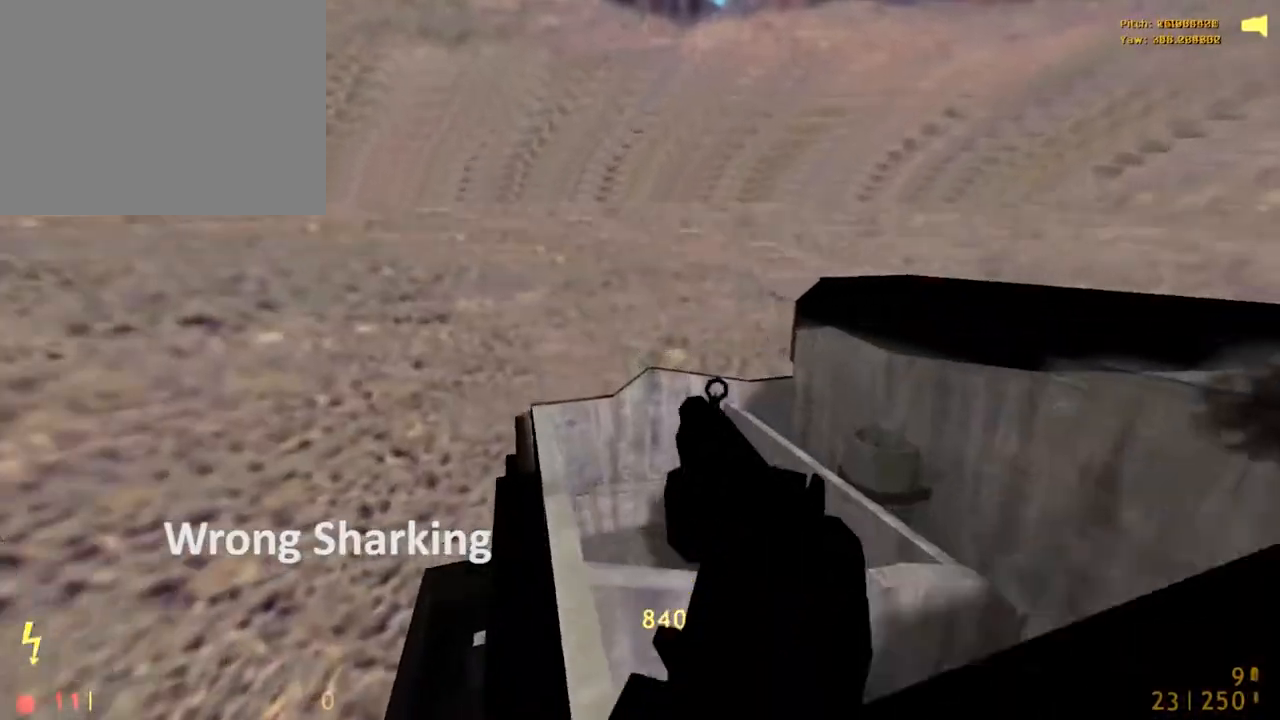
{"keys": ["alt"], "mouse": [], "events": [[483, "w", "up"]]}
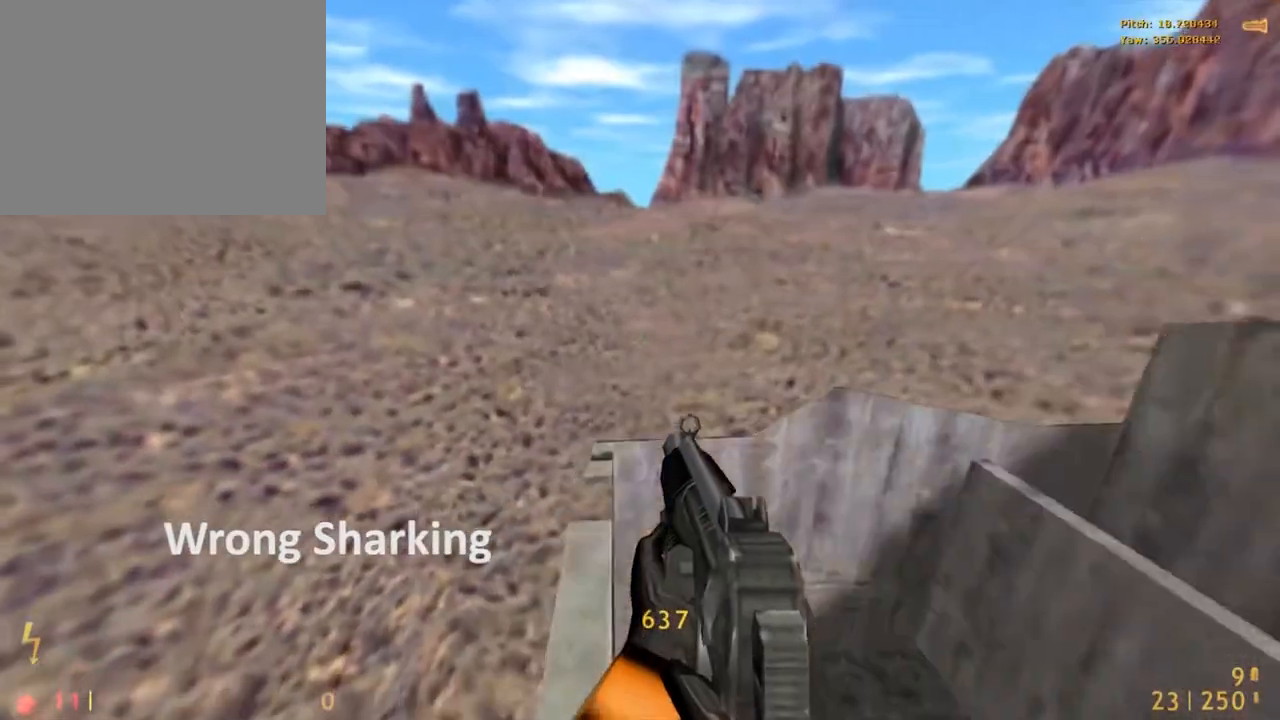
{"keys": ["alt", "r"], "mouse": [], "events": [[17, "w", "down"], [350, "w", "up"], [400, "r", "down"]]}